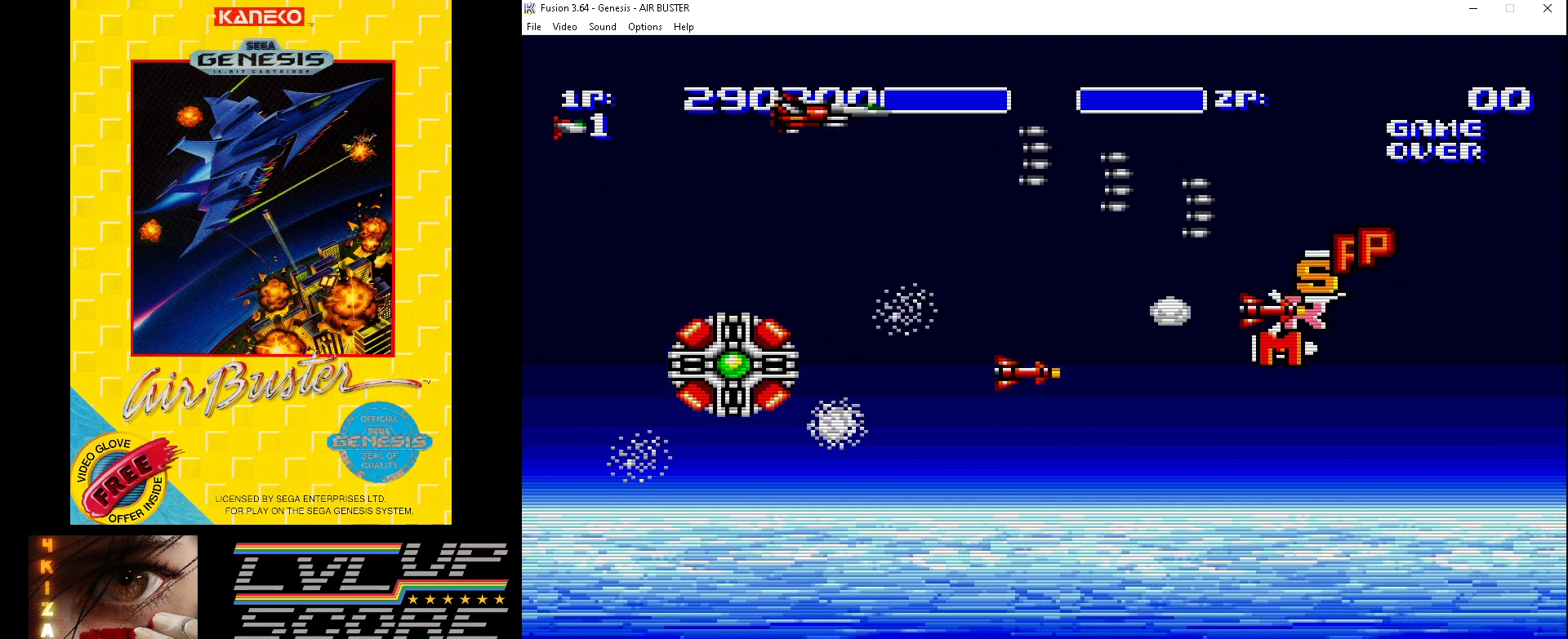
Gameplay with a controller (Xbox layout); each line is a JSON object with the inputs held at the frame after it. "events" lists button and stick changes between this image and that frame as [ms after this image, input, new state], when the widget could be followed in between. Not read: L1 L2 L3 R1 R2 R3.
{"buttons": ["B", "DPAD_DOWN"], "events": [[100, "DPAD_DOWN", "down"], [100, "DPAD_UP", "up"], [367, "DPAD_RIGHT", "up"], [400, "DPAD_LEFT", "down"], [500, "DPAD_LEFT", "up"]]}
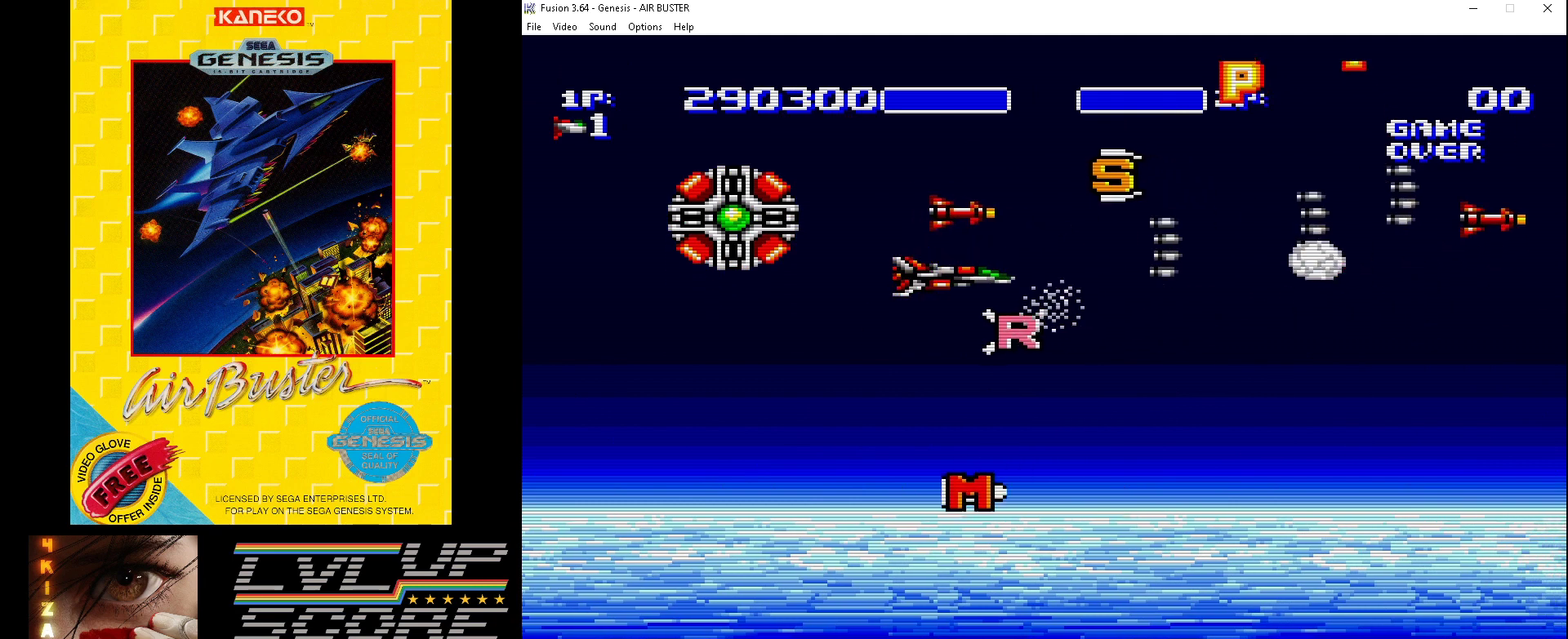
{"buttons": ["B", "DPAD_UP", "DPAD_RIGHT"], "events": [[200, "DPAD_RIGHT", "down"], [233, "DPAD_DOWN", "up"], [267, "DPAD_DOWN", "down"], [467, "DPAD_DOWN", "up"], [500, "DPAD_UP", "down"]]}
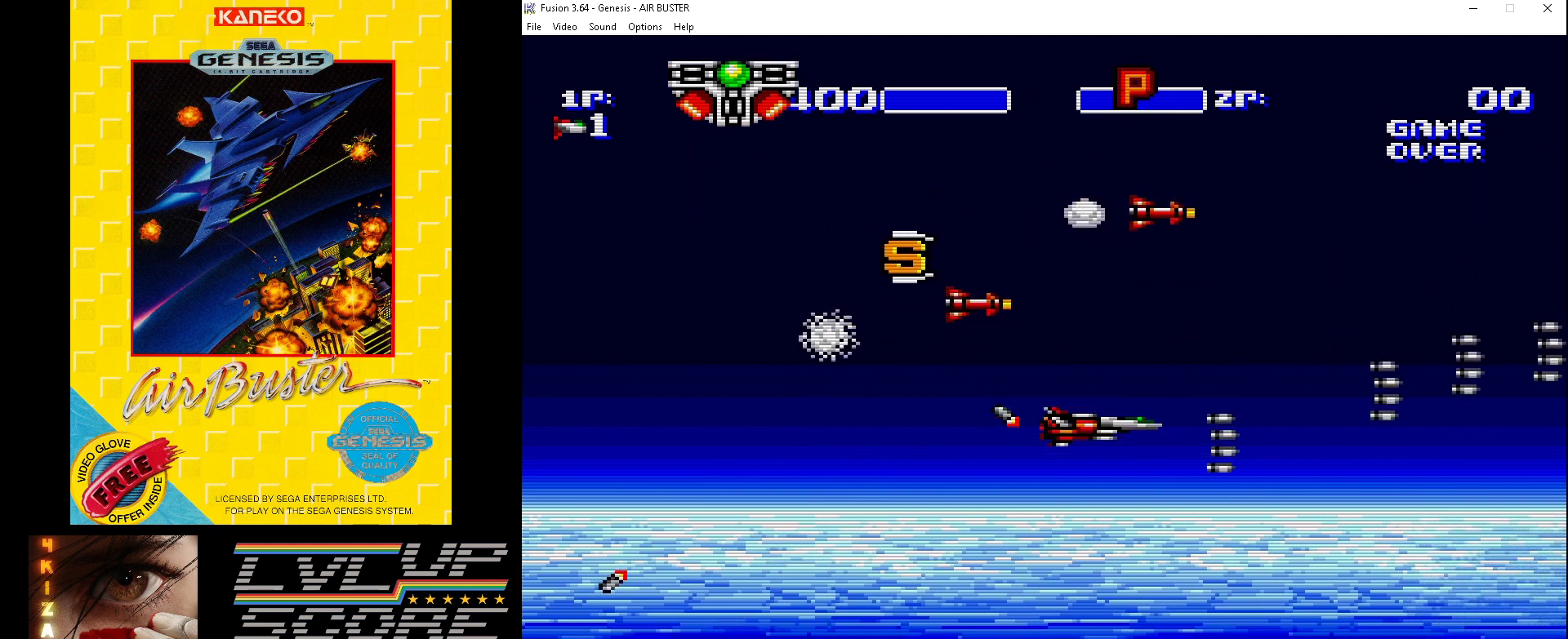
{"buttons": ["B", "DPAD_DOWN", "DPAD_RIGHT"], "events": [[67, "DPAD_RIGHT", "up"], [133, "DPAD_LEFT", "down"], [300, "DPAD_LEFT", "up"], [400, "DPAD_RIGHT", "down"], [433, "DPAD_DOWN", "down"], [433, "DPAD_UP", "up"]]}
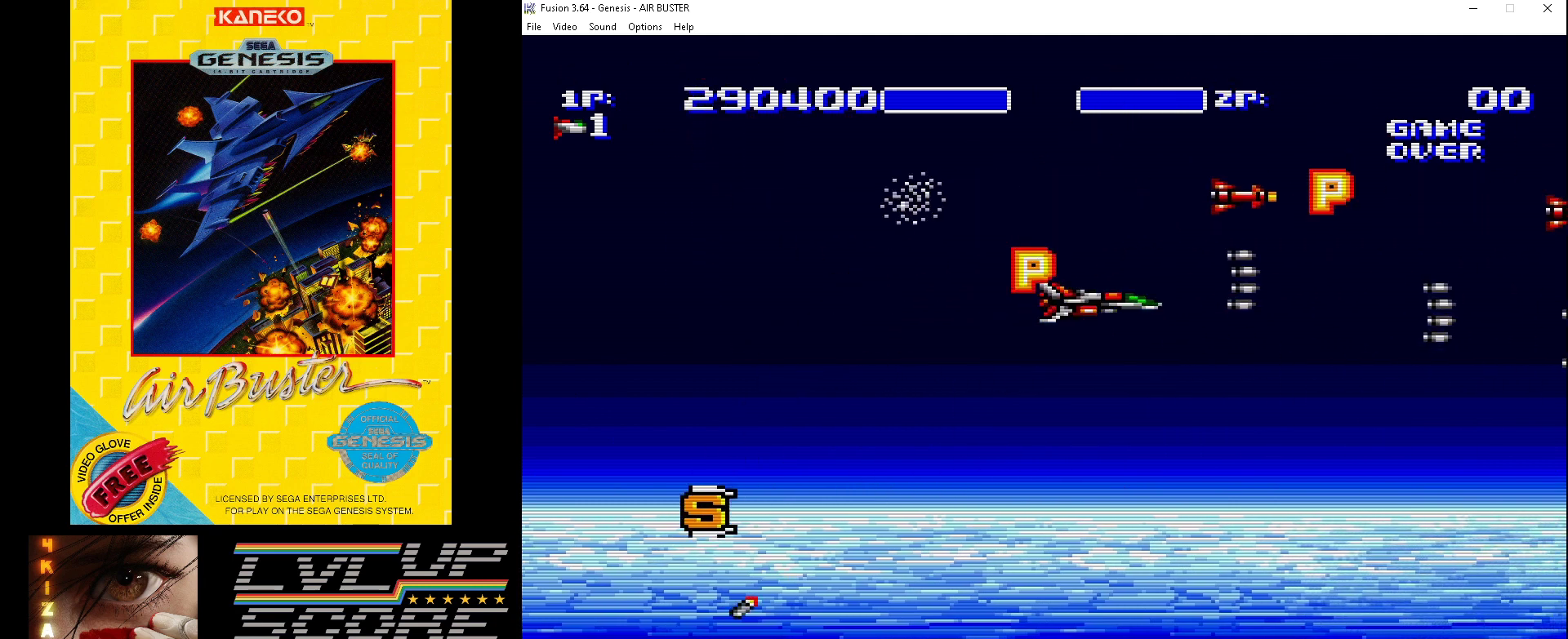
{"buttons": ["B", "DPAD_LEFT"], "events": [[433, "DPAD_DOWN", "up"], [433, "DPAD_UP", "down"], [467, "DPAD_LEFT", "down"], [467, "DPAD_RIGHT", "up"], [500, "DPAD_UP", "up"]]}
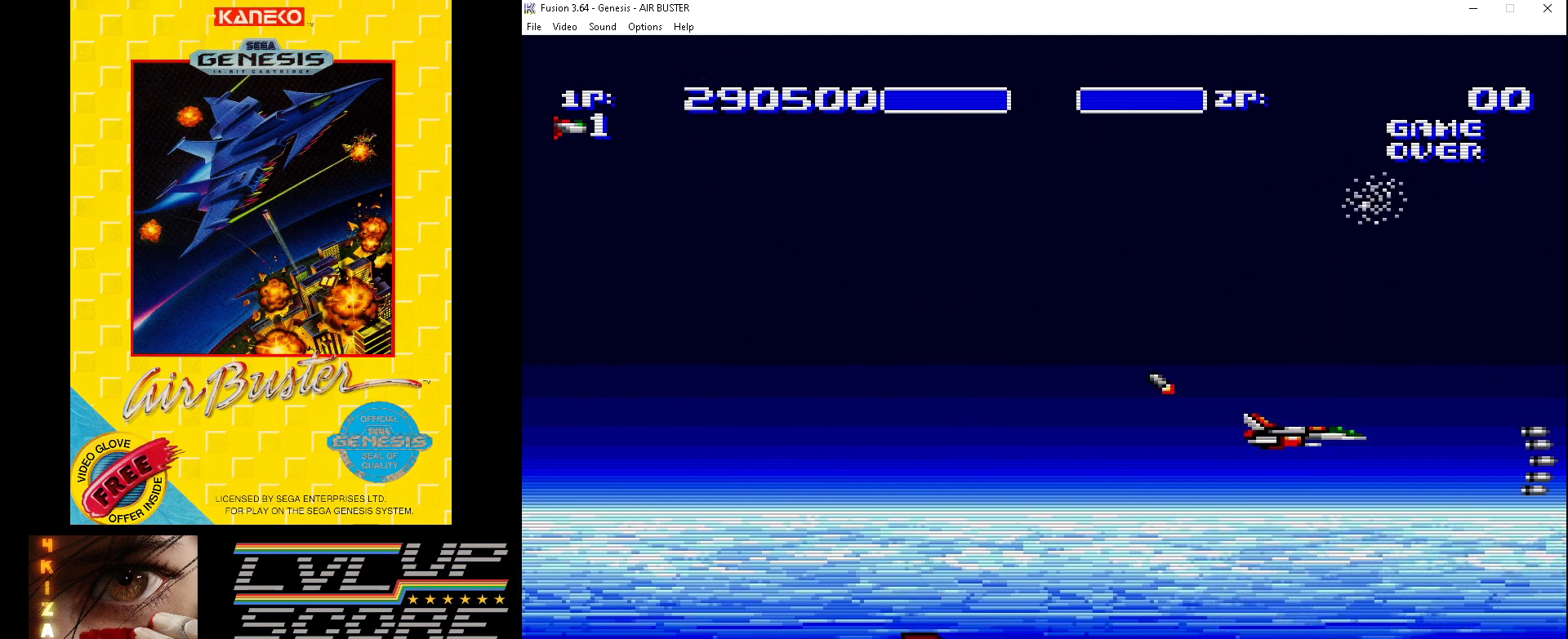
{"buttons": ["B", "DPAD_UP", "DPAD_LEFT"], "events": [[100, "DPAD_DOWN", "down"], [333, "DPAD_DOWN", "up"], [400, "DPAD_UP", "down"]]}
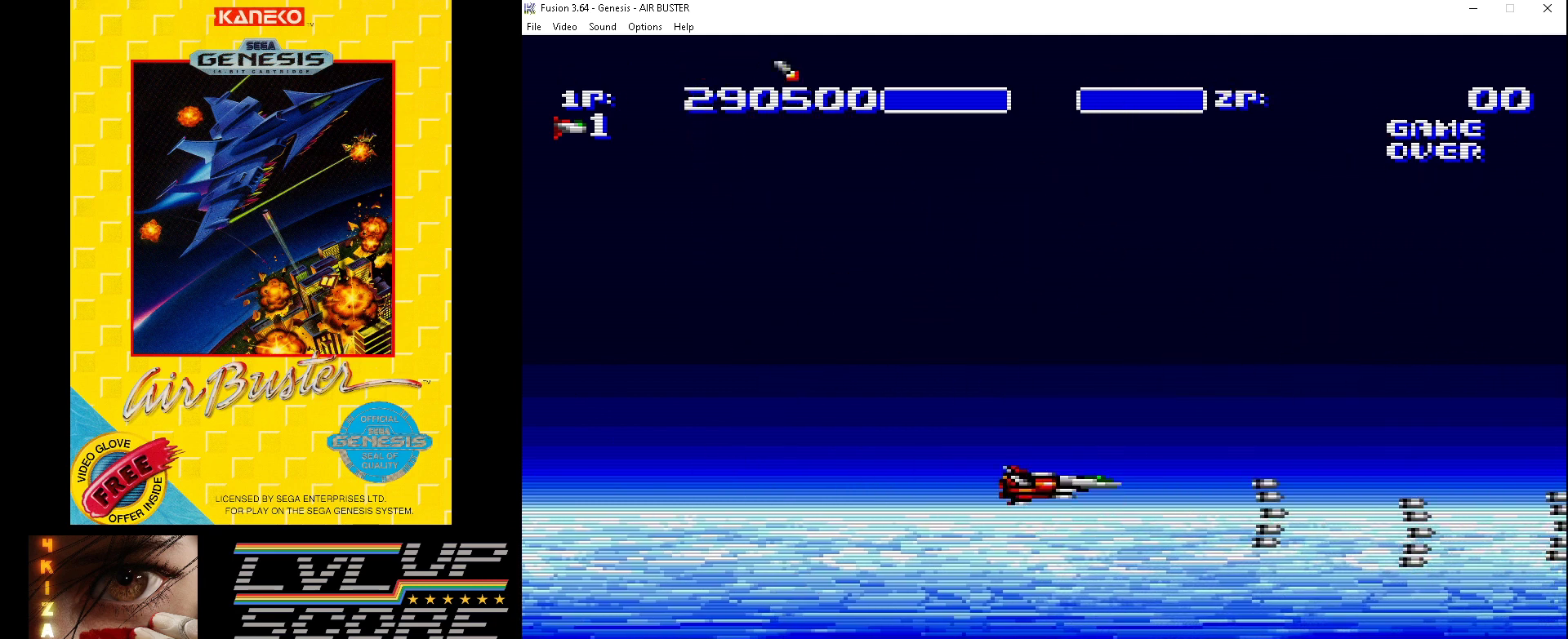
{"buttons": ["B", "DPAD_DOWN", "DPAD_LEFT"], "events": [[233, "DPAD_UP", "up"], [367, "DPAD_DOWN", "down"]]}
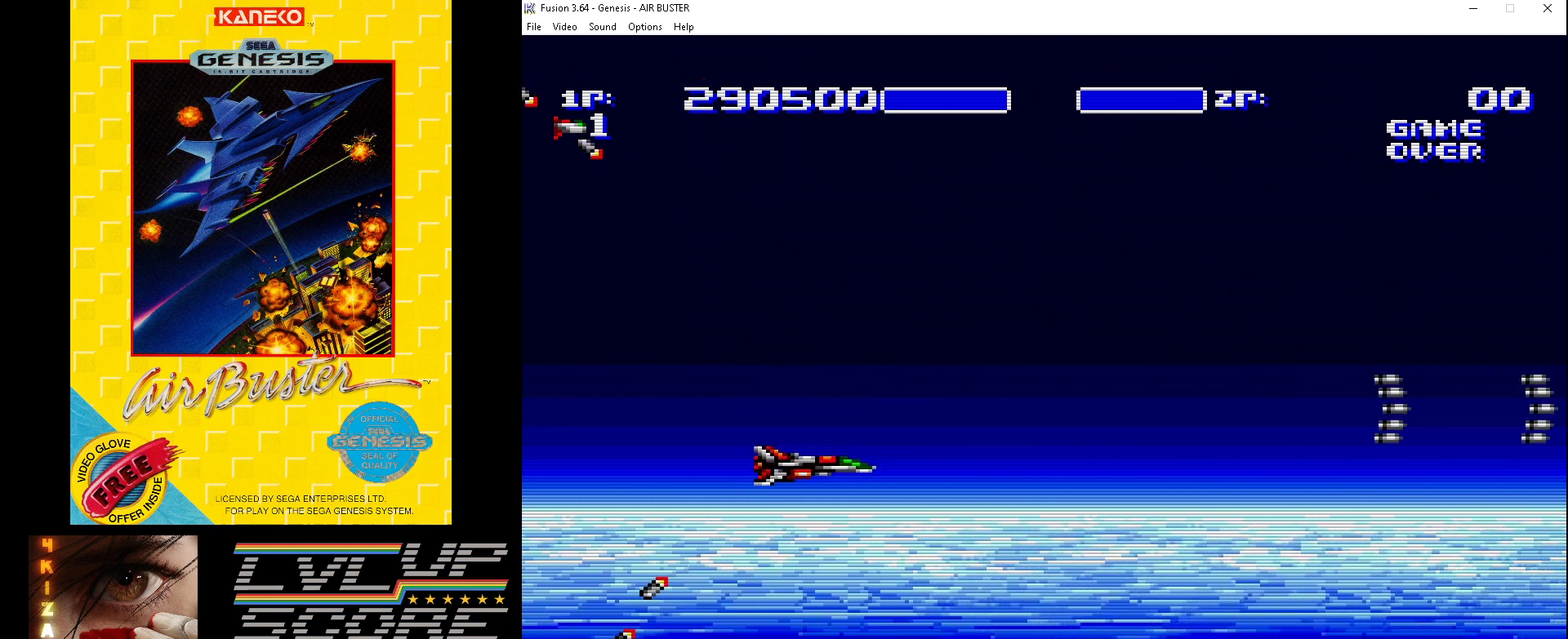
{"buttons": ["B"], "events": [[167, "DPAD_DOWN", "up"], [267, "DPAD_UP", "down"], [333, "DPAD_LEFT", "up"], [500, "DPAD_UP", "up"]]}
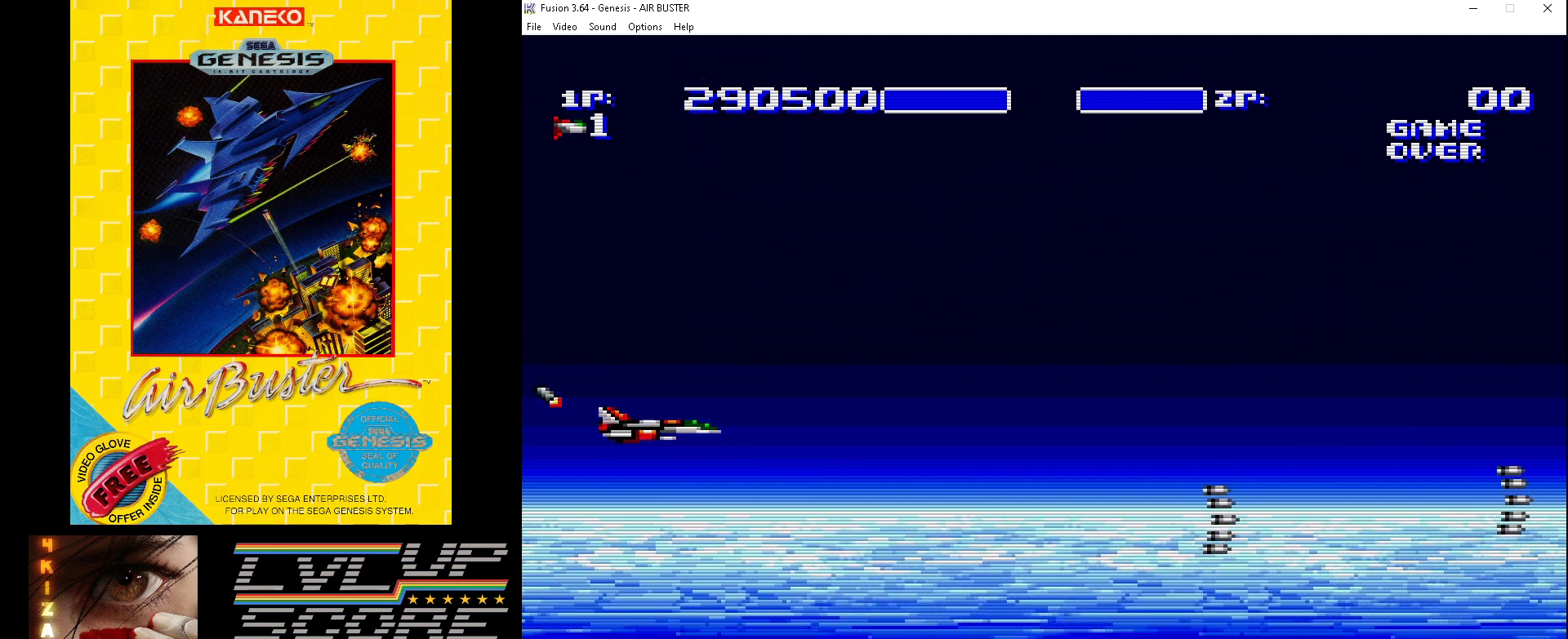
{"buttons": ["B"], "events": [[300, "DPAD_LEFT", "down"], [433, "DPAD_LEFT", "up"]]}
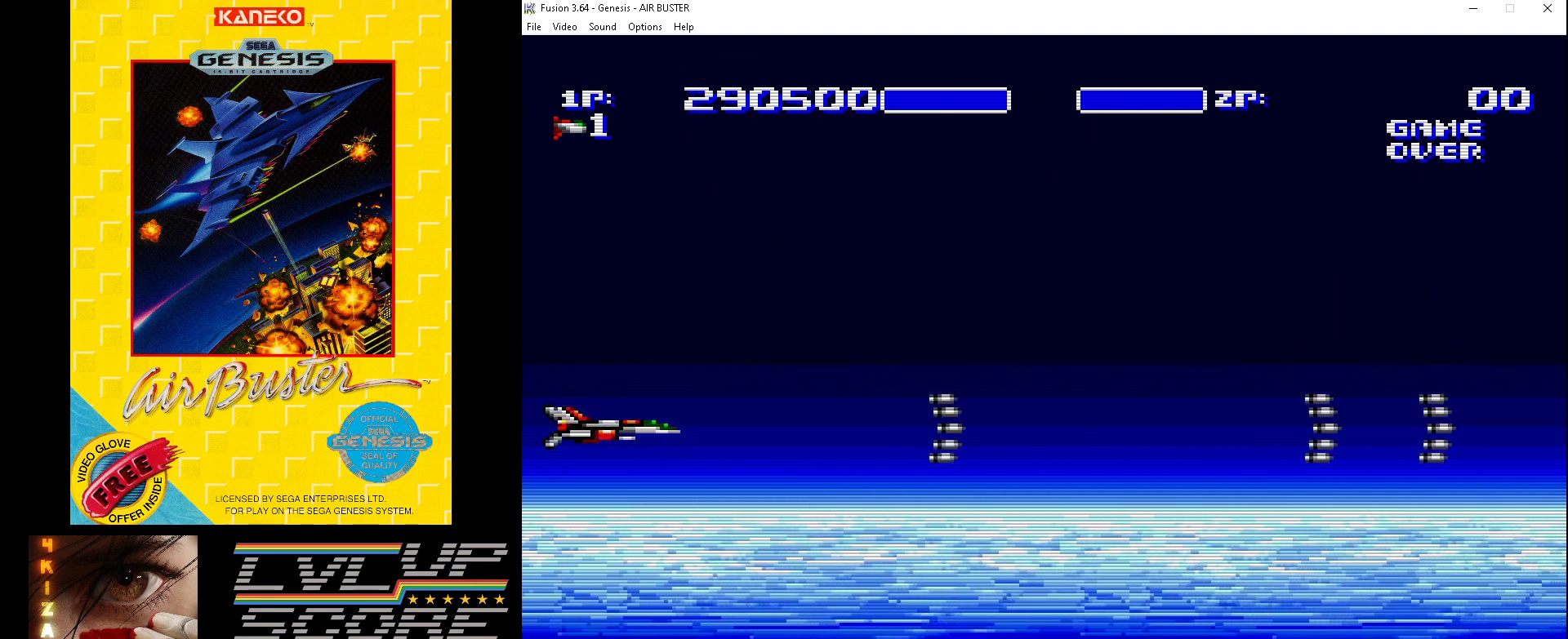
{"buttons": ["B"], "events": [[100, "DPAD_UP", "down"], [233, "DPAD_UP", "up"]]}
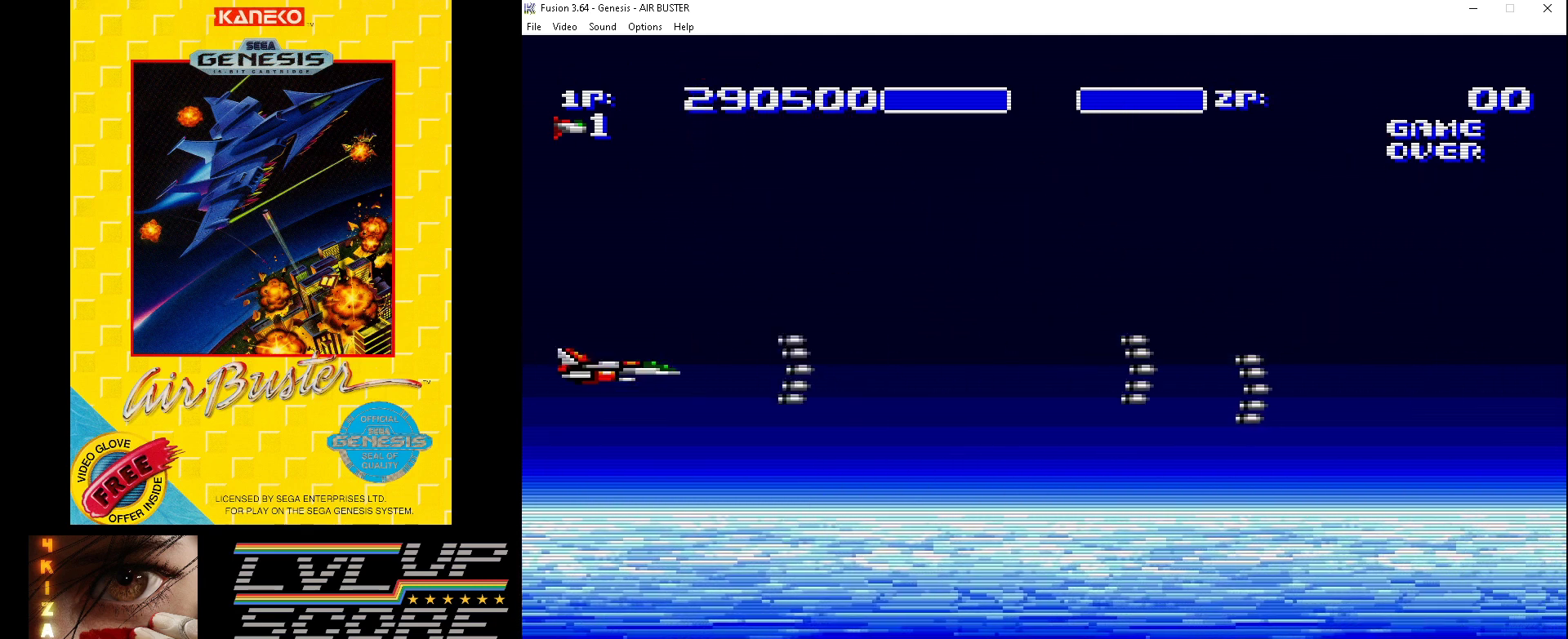
{"buttons": ["B"], "events": []}
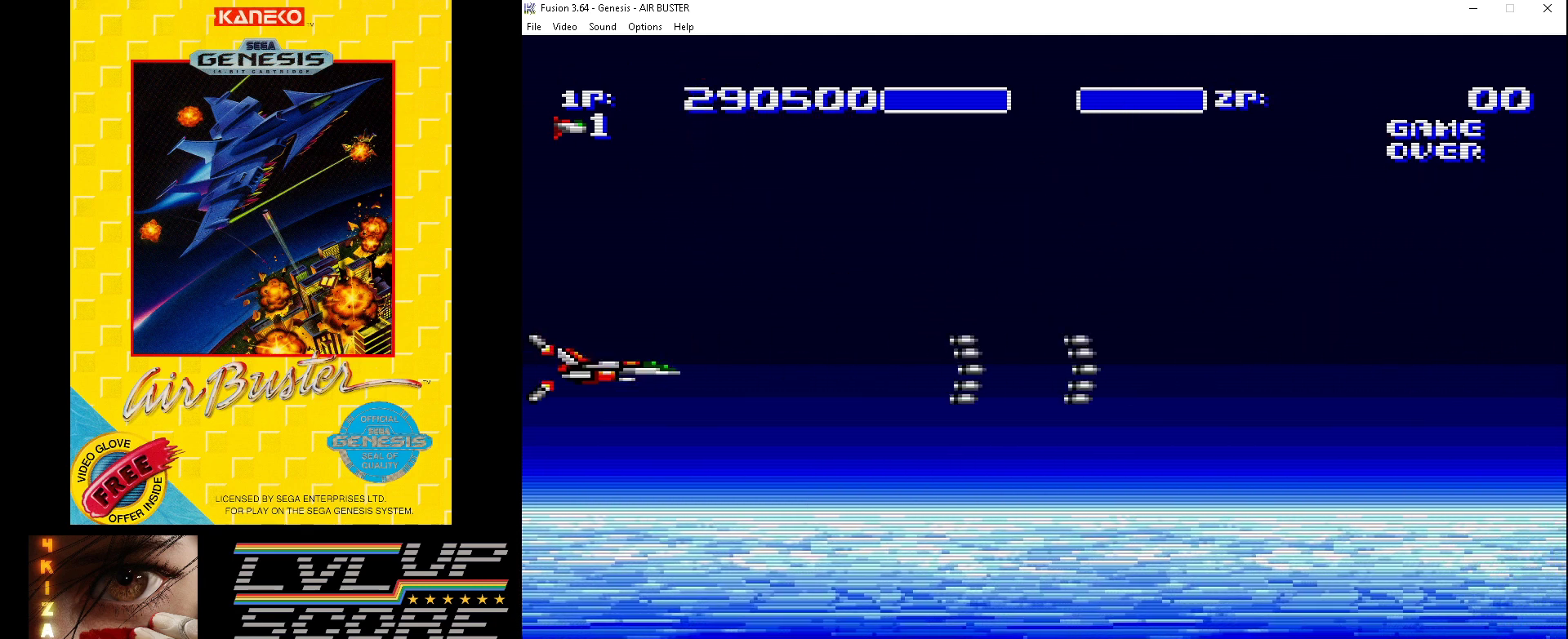
{"buttons": ["B", "DPAD_LEFT"], "events": [[100, "DPAD_UP", "down"], [200, "DPAD_UP", "up"], [500, "DPAD_LEFT", "down"]]}
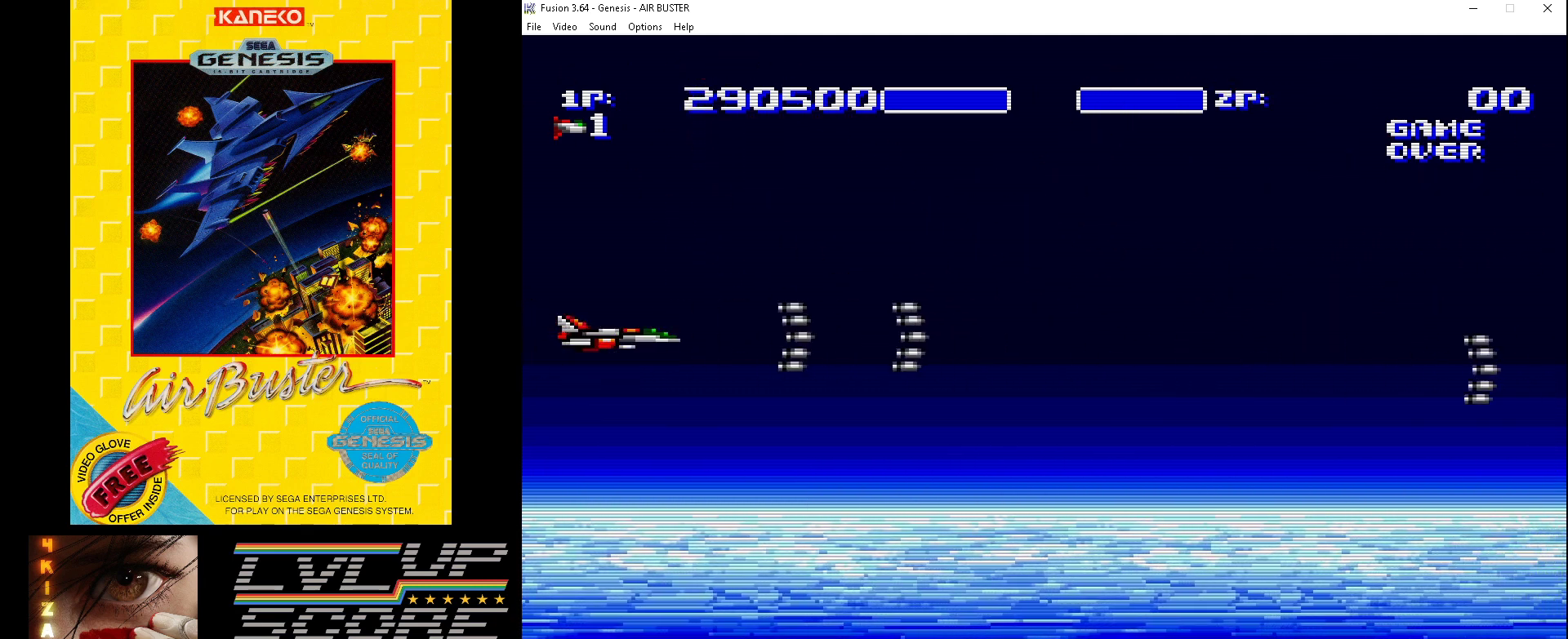
{"buttons": ["B"], "events": [[200, "DPAD_LEFT", "up"], [333, "DPAD_UP", "down"], [433, "DPAD_UP", "up"]]}
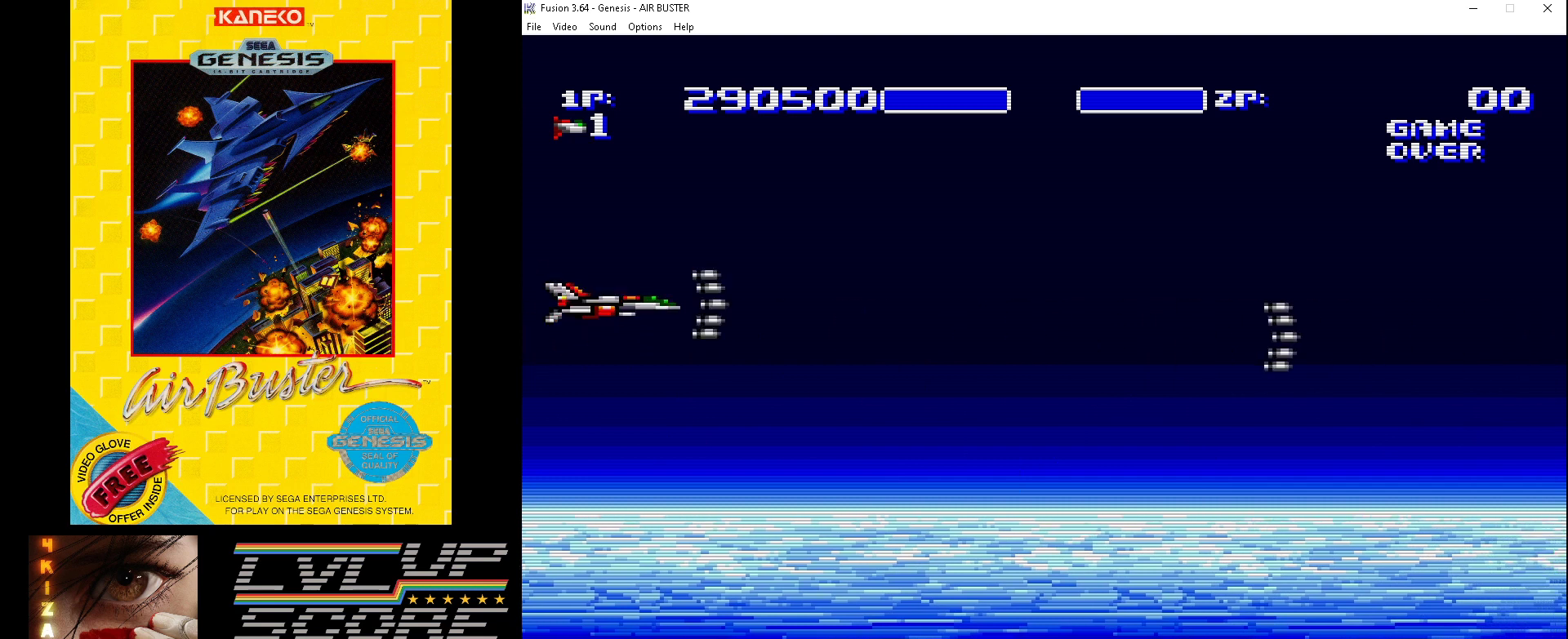
{"buttons": ["B"], "events": []}
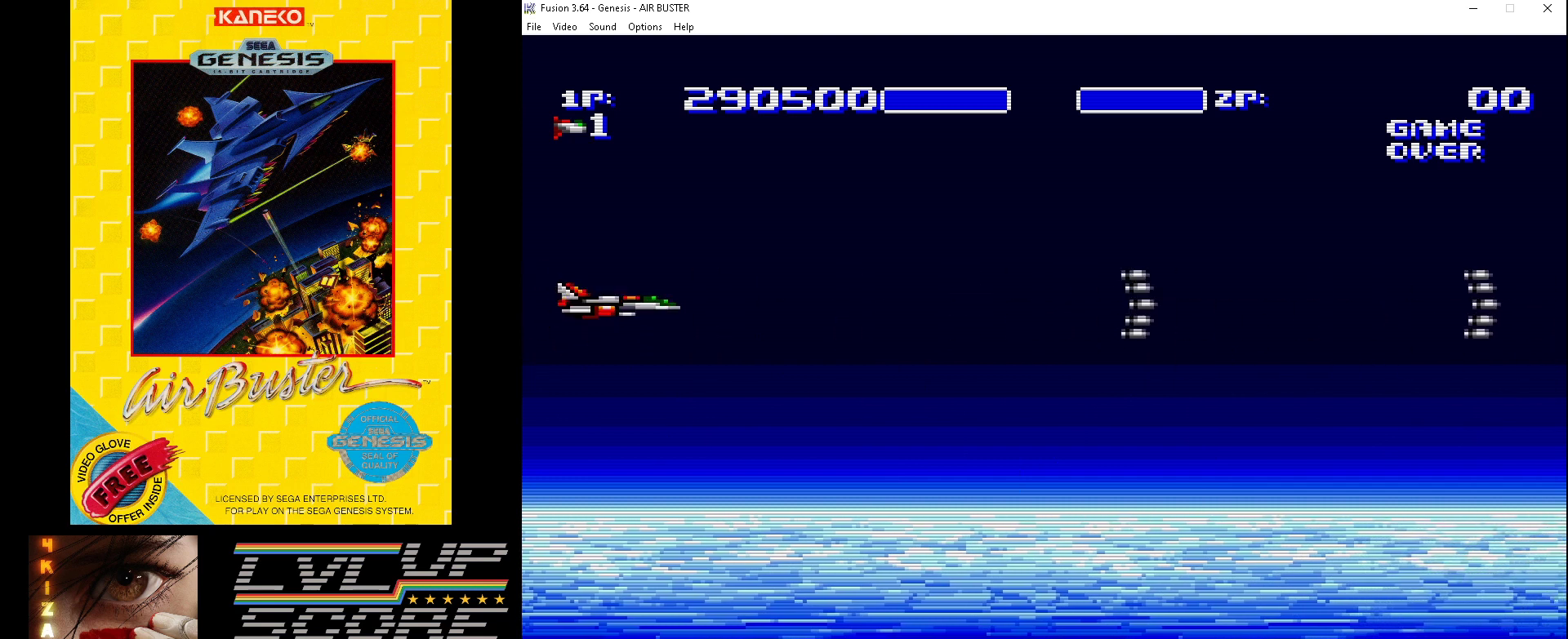
{"buttons": ["B"], "events": []}
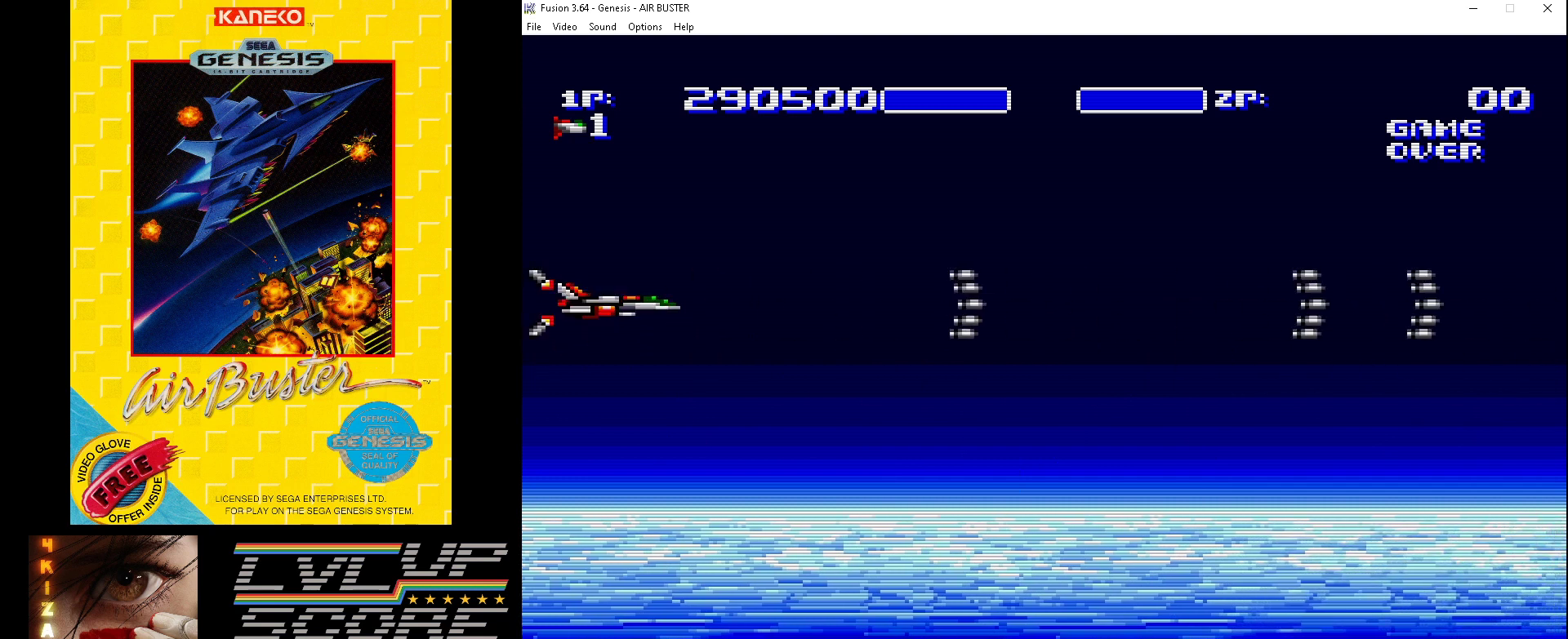
{"buttons": ["B"], "events": []}
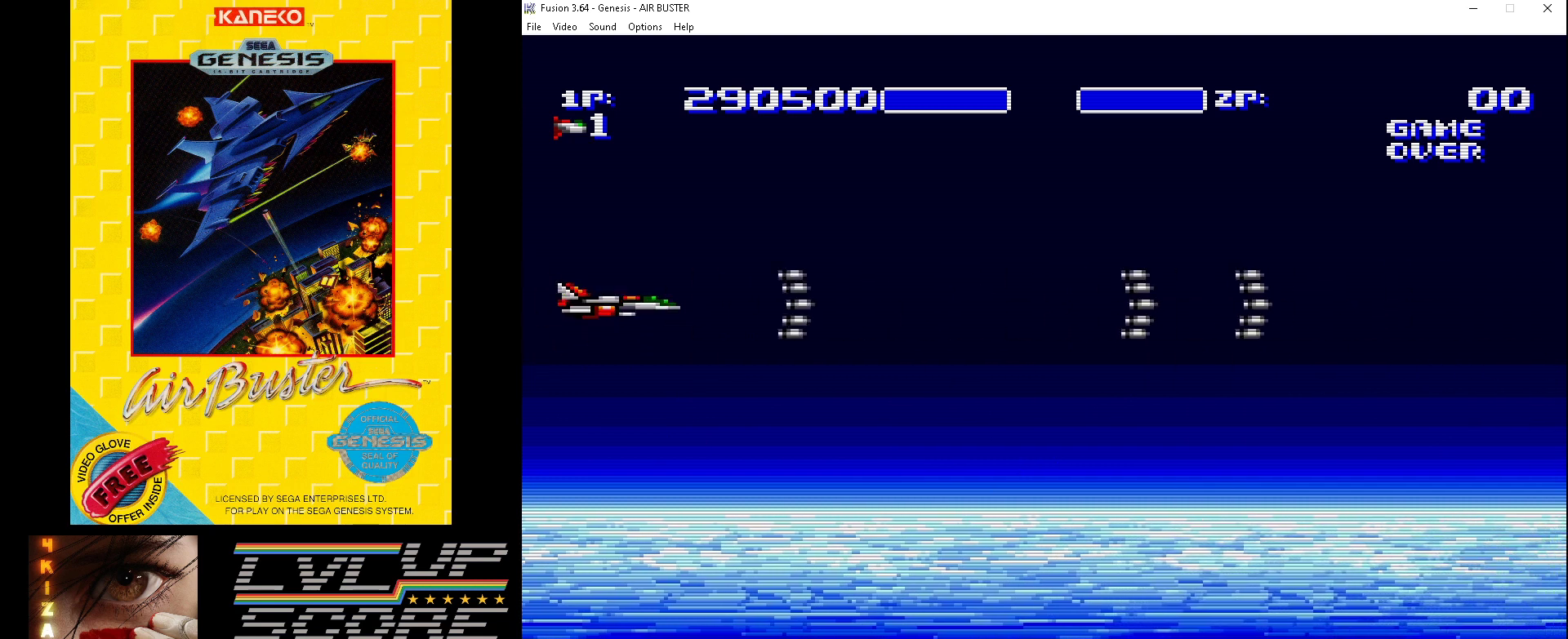
{"buttons": ["B"], "events": []}
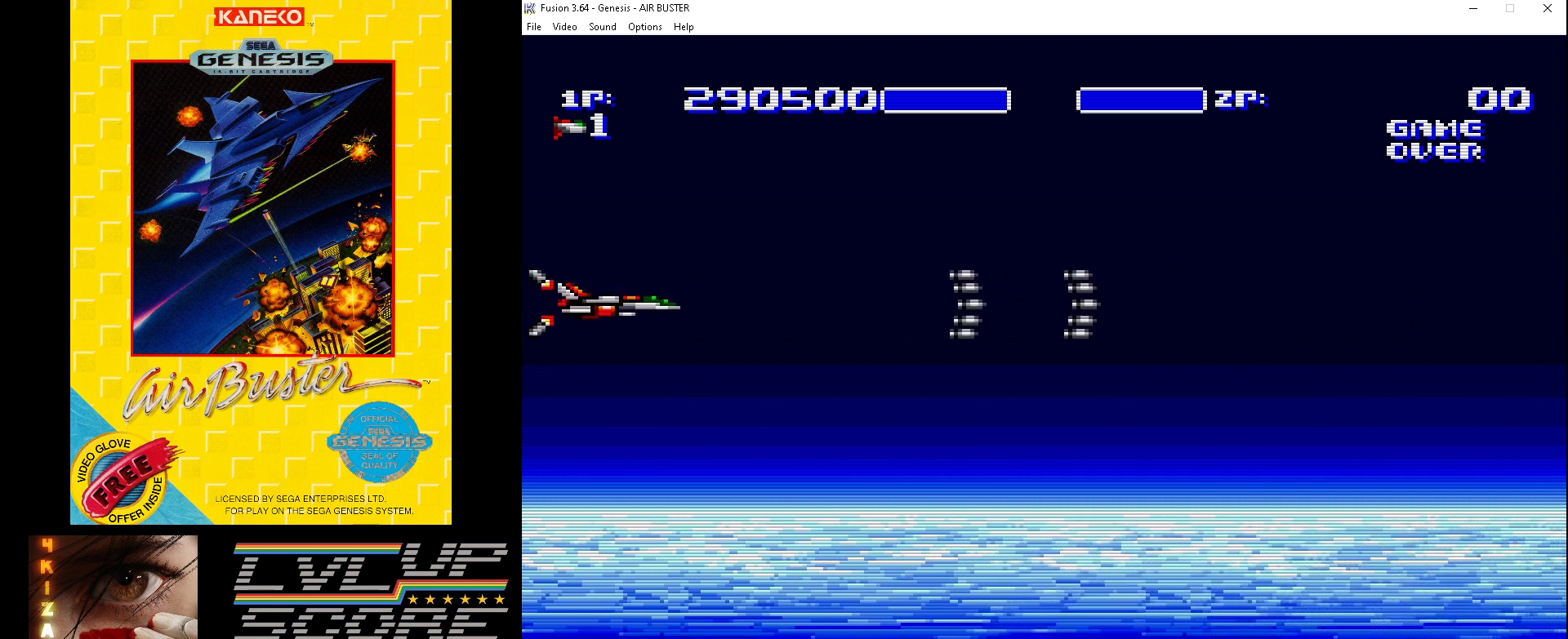
{"buttons": ["B"], "events": []}
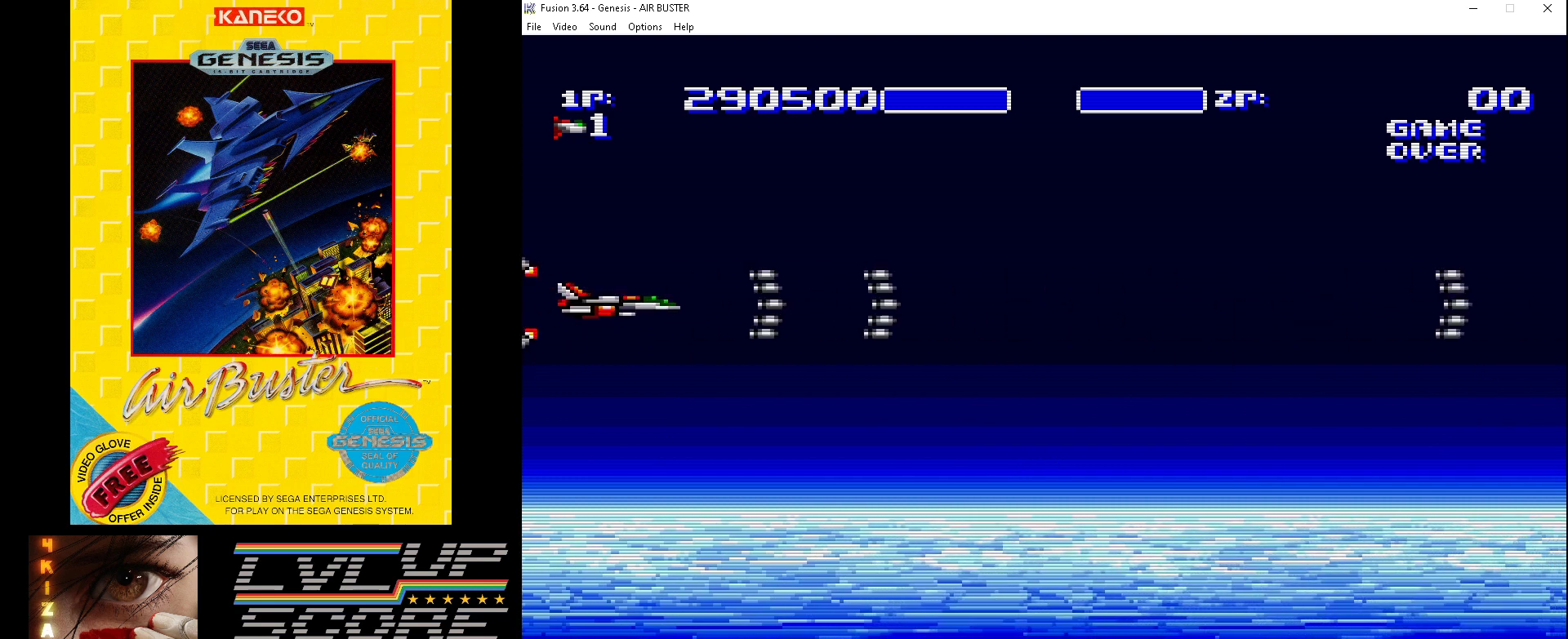
{"buttons": ["B"], "events": []}
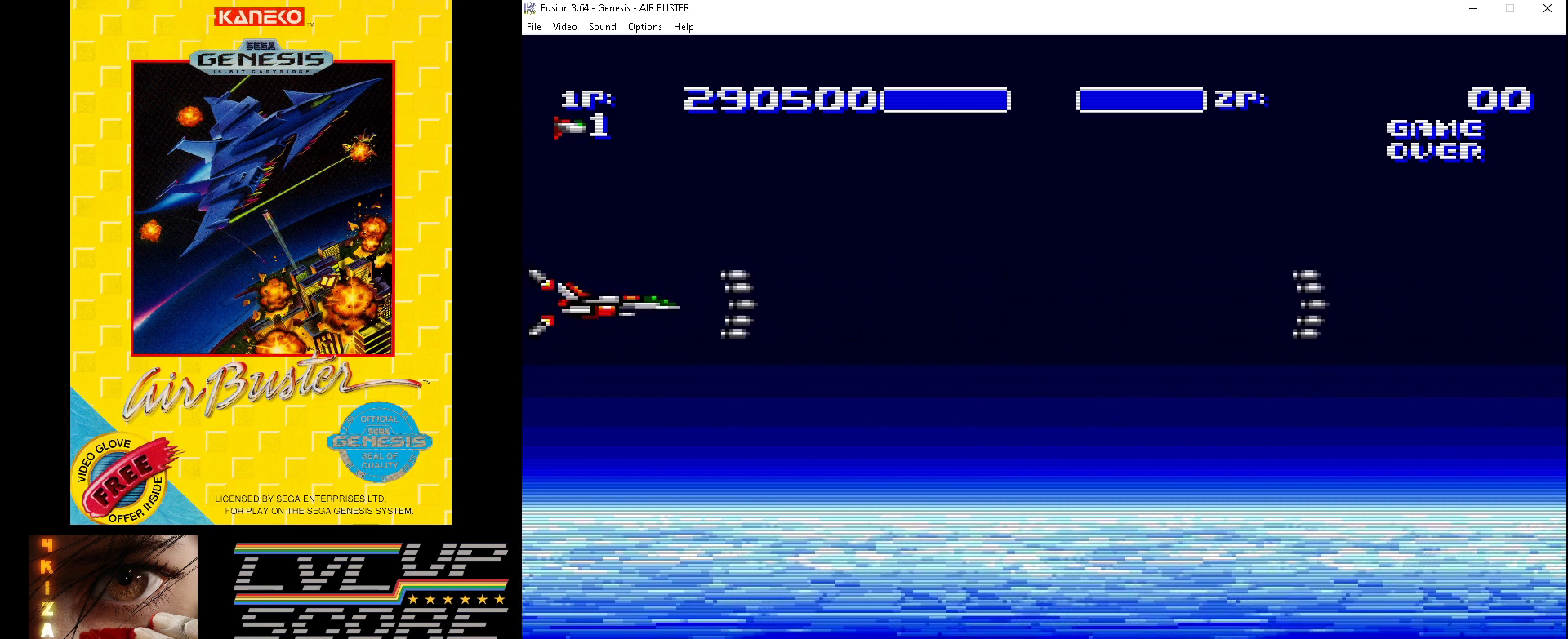
{"buttons": ["B"], "events": []}
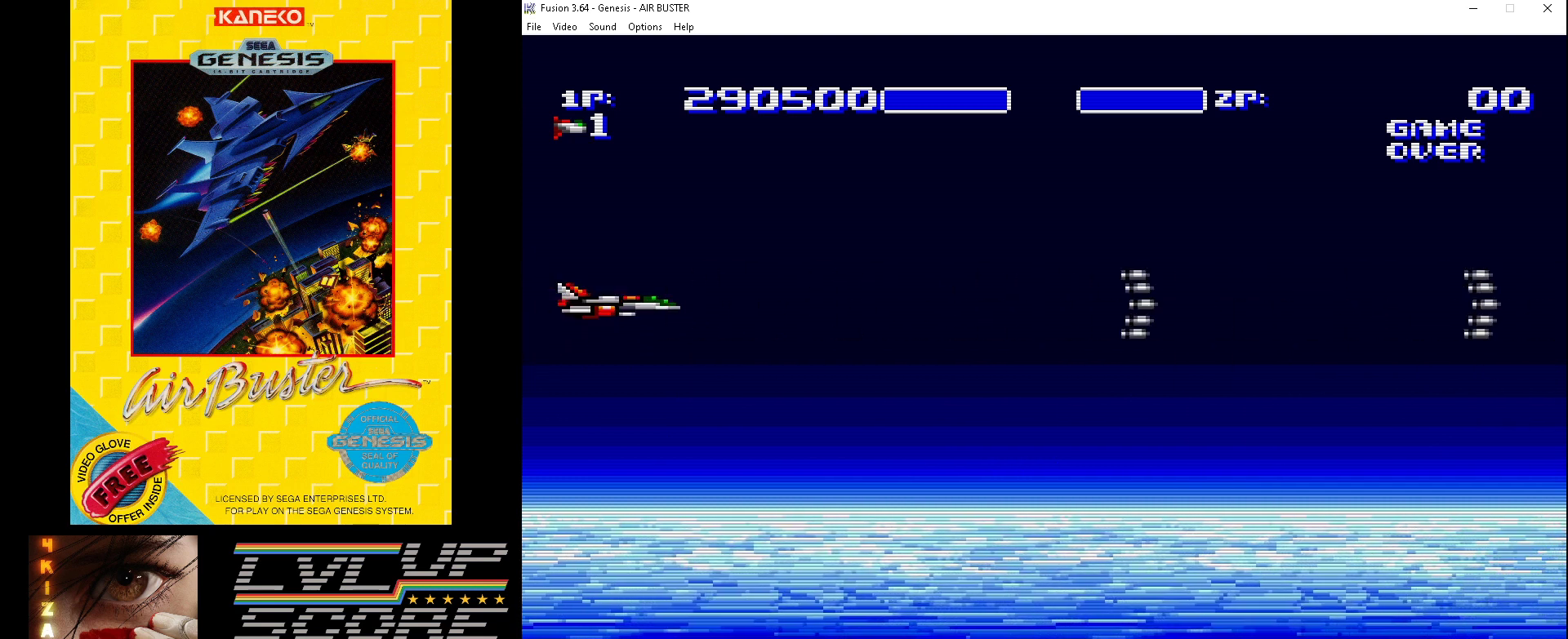
{"buttons": ["B"], "events": []}
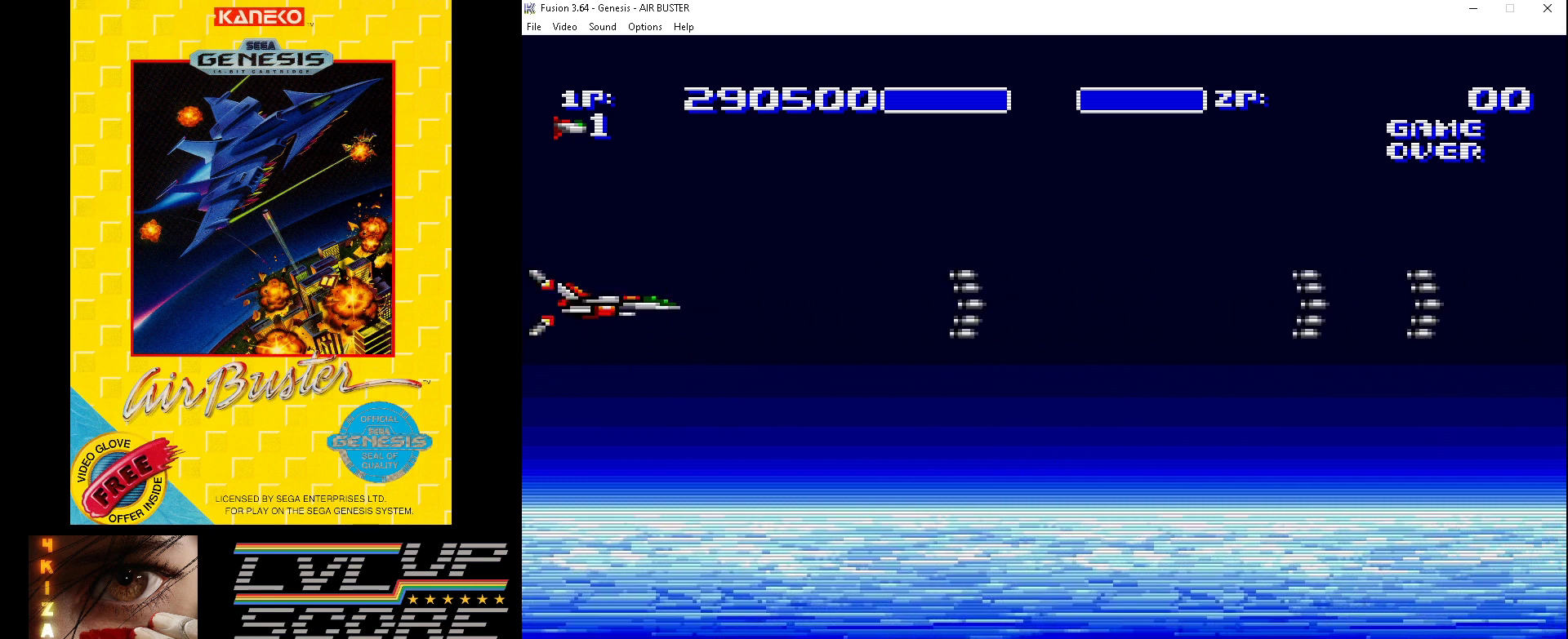
{"buttons": ["B"], "events": []}
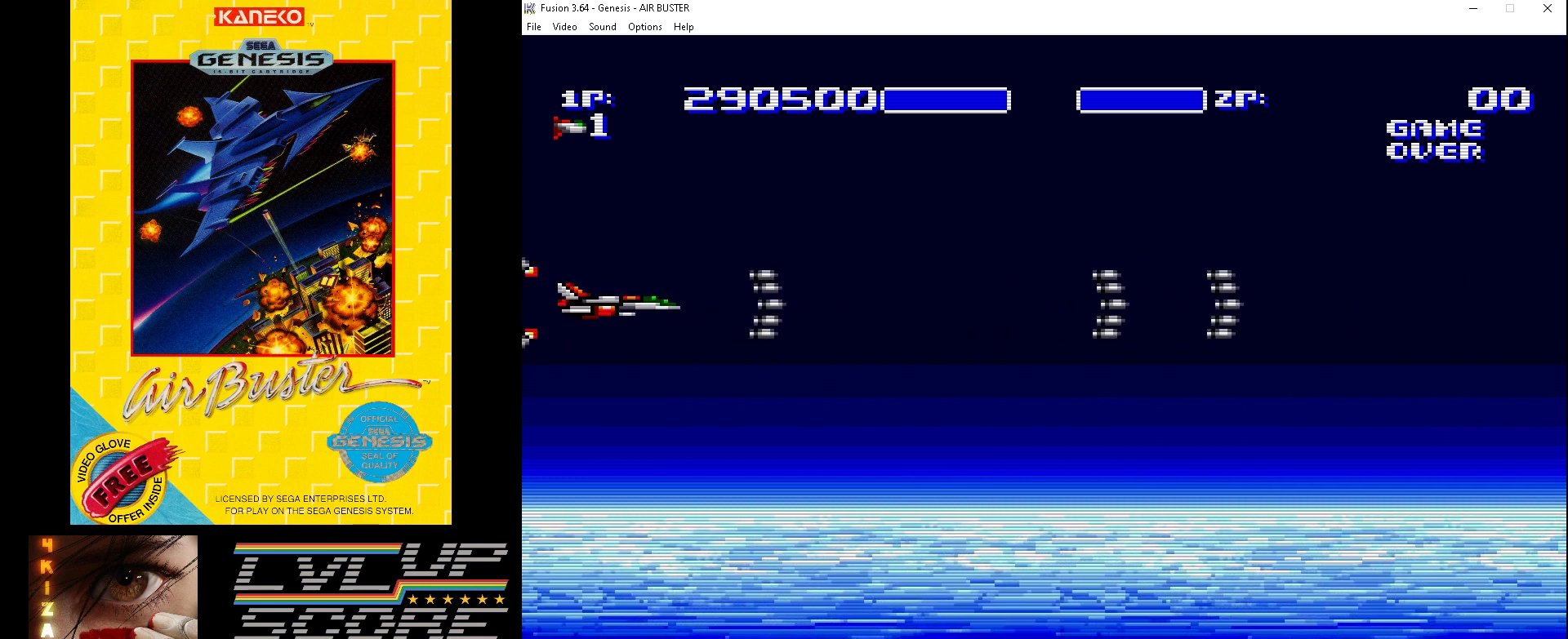
{"buttons": ["B"], "events": []}
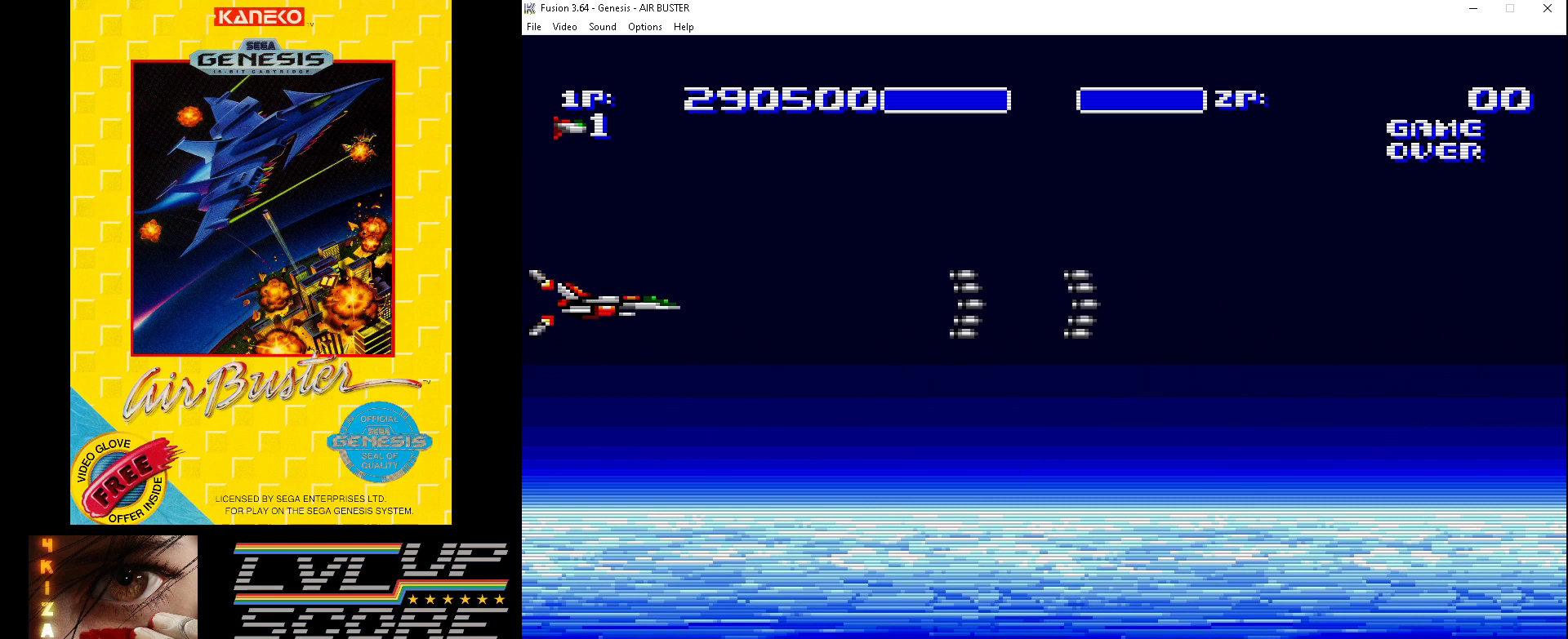
{"buttons": ["B"], "events": []}
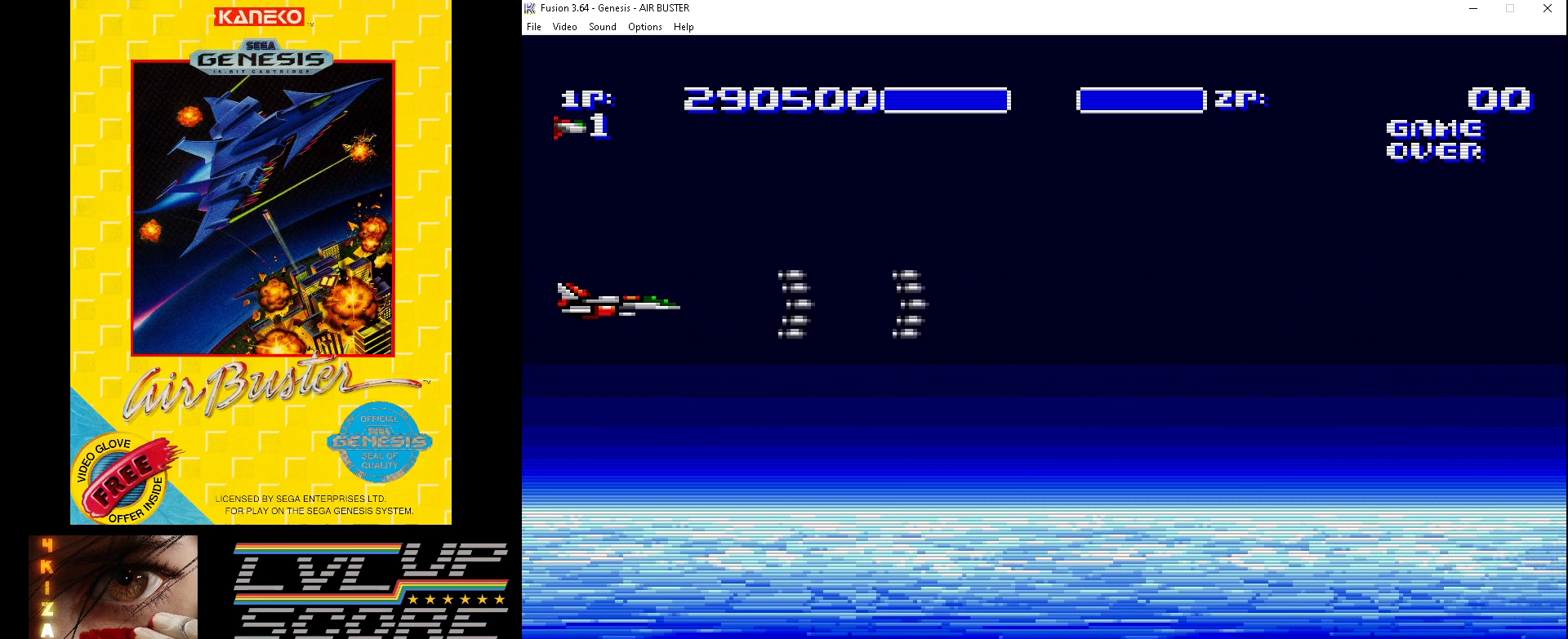
{"buttons": ["B"], "events": [[167, "DPAD_DOWN", "down"], [233, "DPAD_DOWN", "up"]]}
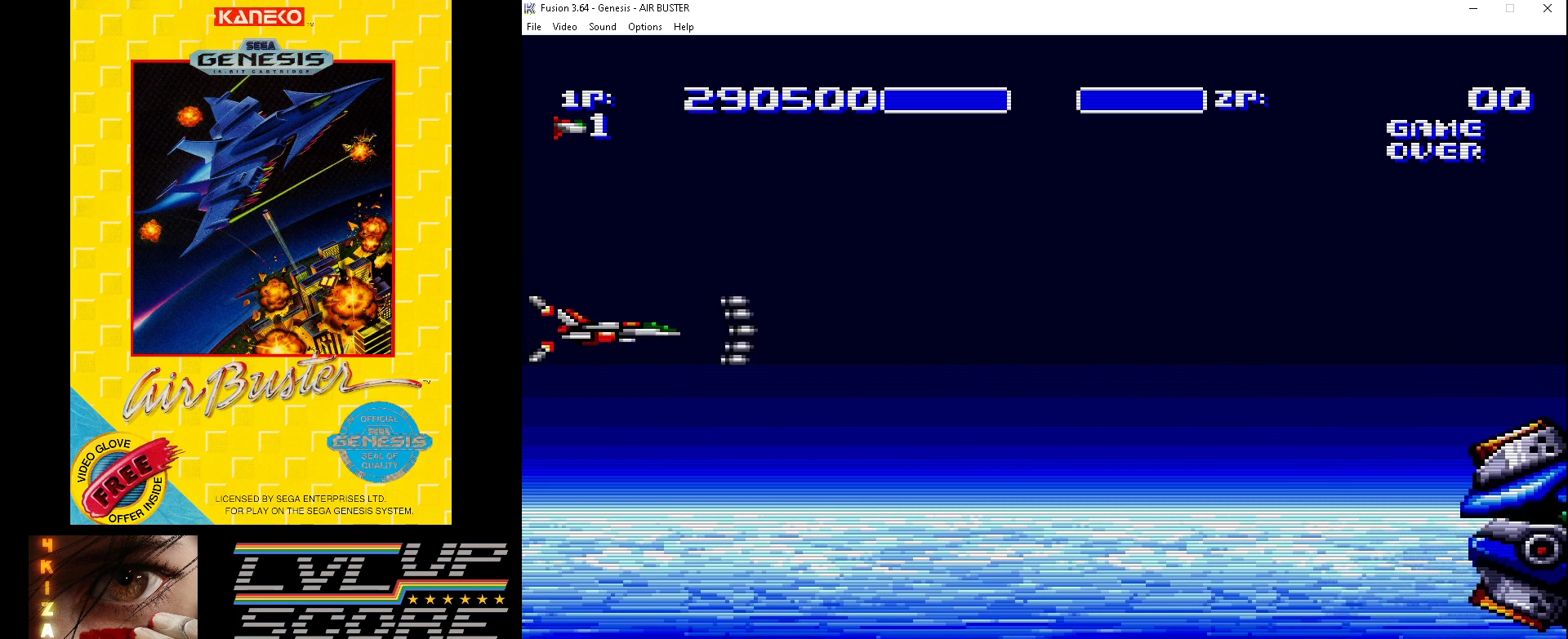
{"buttons": ["B"], "events": []}
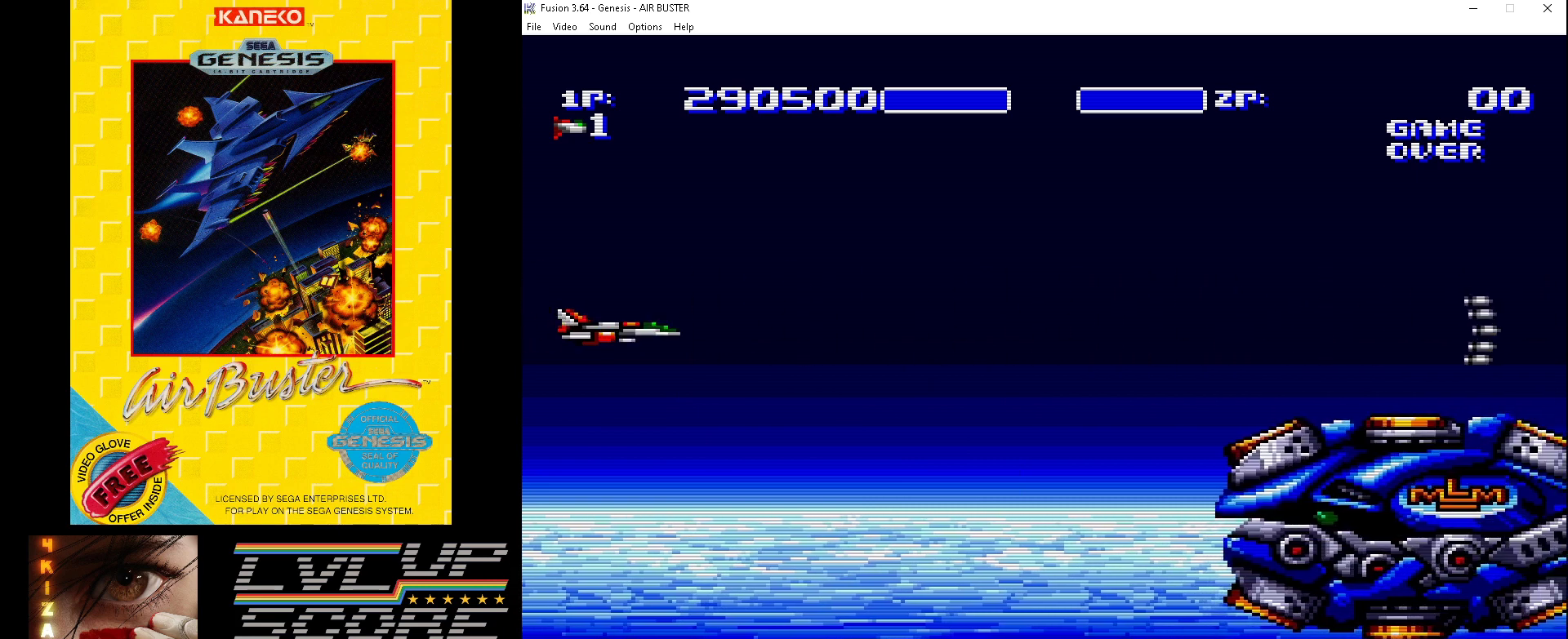
{"buttons": ["B"], "events": [[433, "DPAD_DOWN", "down"], [500, "DPAD_DOWN", "up"]]}
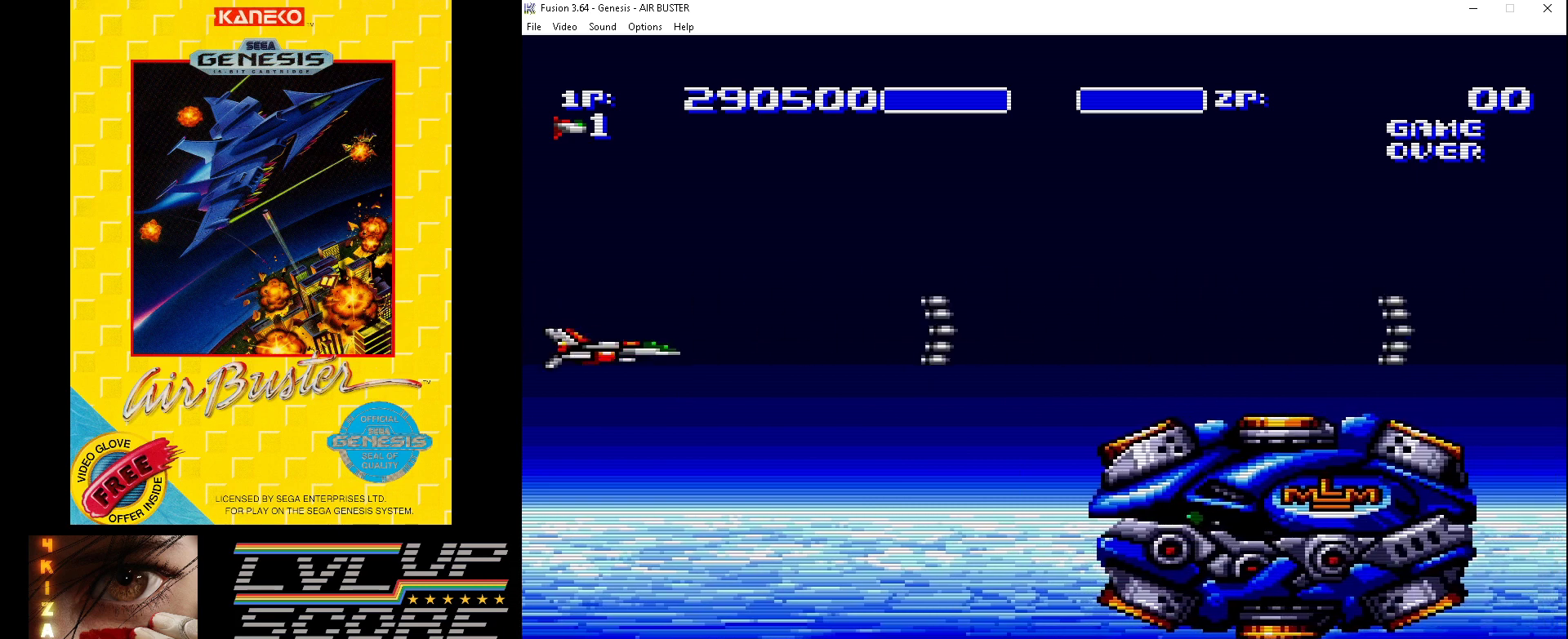
{"buttons": ["B"], "events": []}
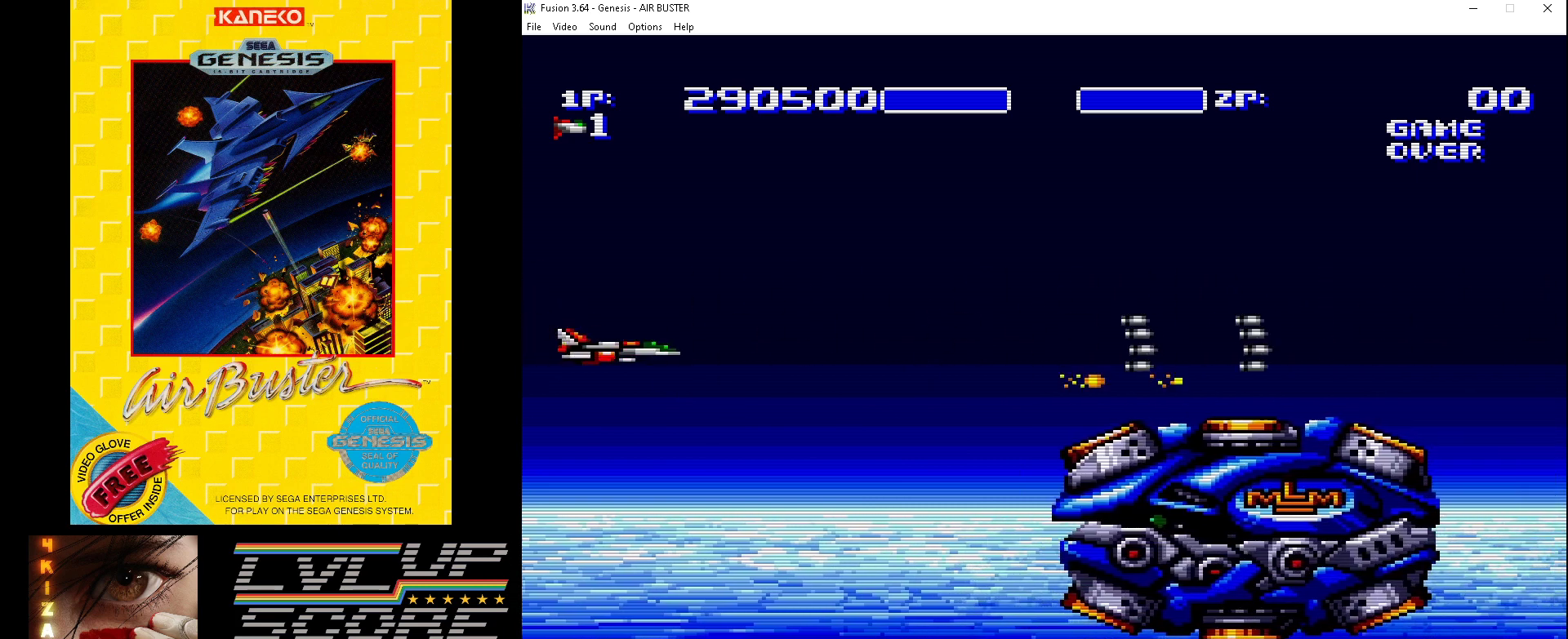
{"buttons": ["B"], "events": []}
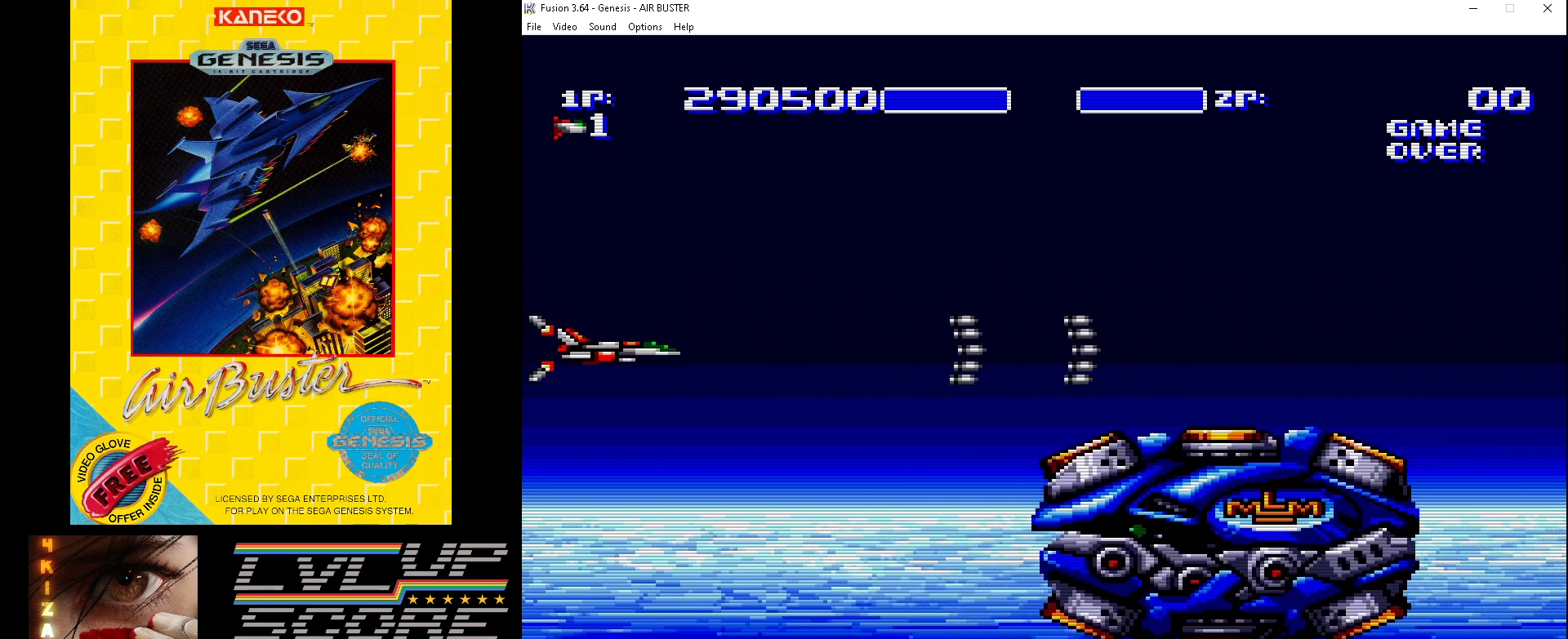
{"buttons": ["B"], "events": [[167, "DPAD_DOWN", "down"], [300, "DPAD_DOWN", "up"]]}